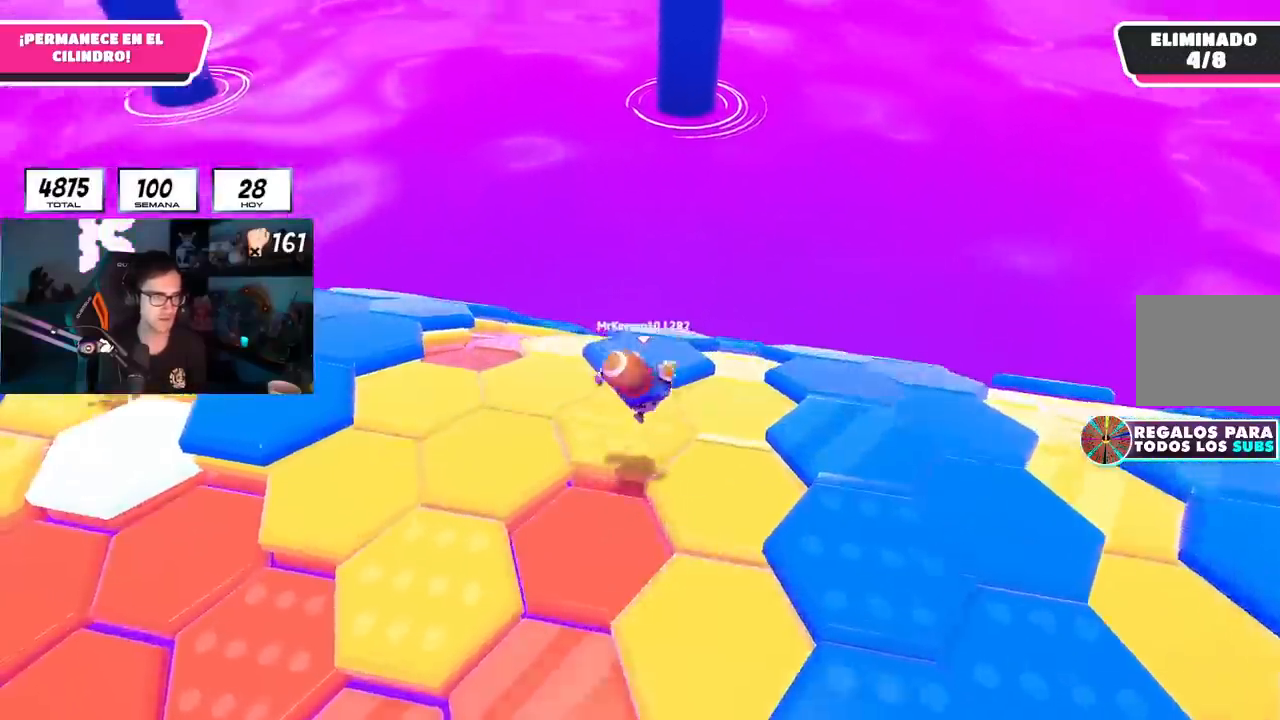
Gameplay with a controller (PlayStation layout); each line is a JSON object with the inputs held at the frame after it. "events" lists button and stick changes between this image and that frame as [ms after this image, input, new state], when the widget could be followed in between. Not read: L1 R1.
{"buttons": [], "left_stick": "up", "right_stick": "center"}
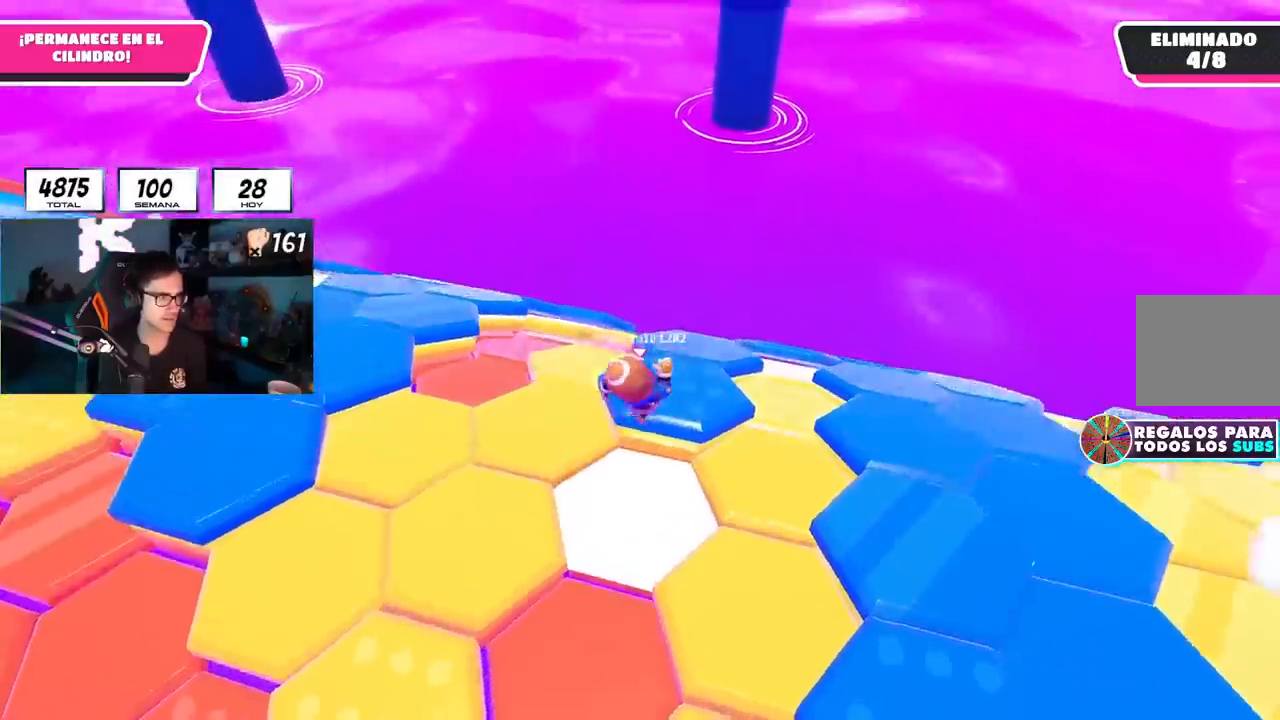
{"buttons": ["CROSS"], "left_stick": "up-right", "right_stick": "center", "events": [[100, "left_stick", "right"], [200, "left_stick", "center"], [250, "left_stick", "up-right"], [467, "CROSS", "down"]]}
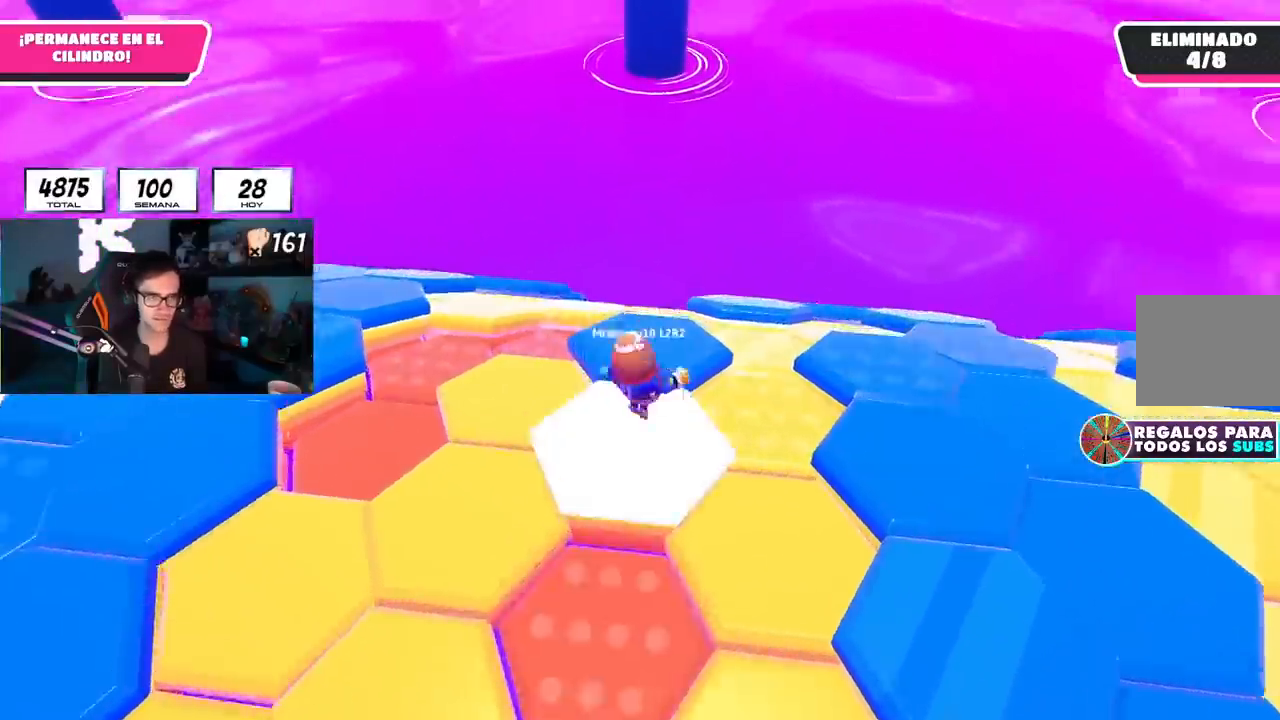
{"buttons": [], "left_stick": "up-right", "right_stick": "down-right", "events": [[100, "CROSS", "up"], [100, "left_stick", "down-right"], [167, "left_stick", "down-left"], [284, "left_stick", "up"], [367, "right_stick", "down-right"], [417, "left_stick", "up-right"]]}
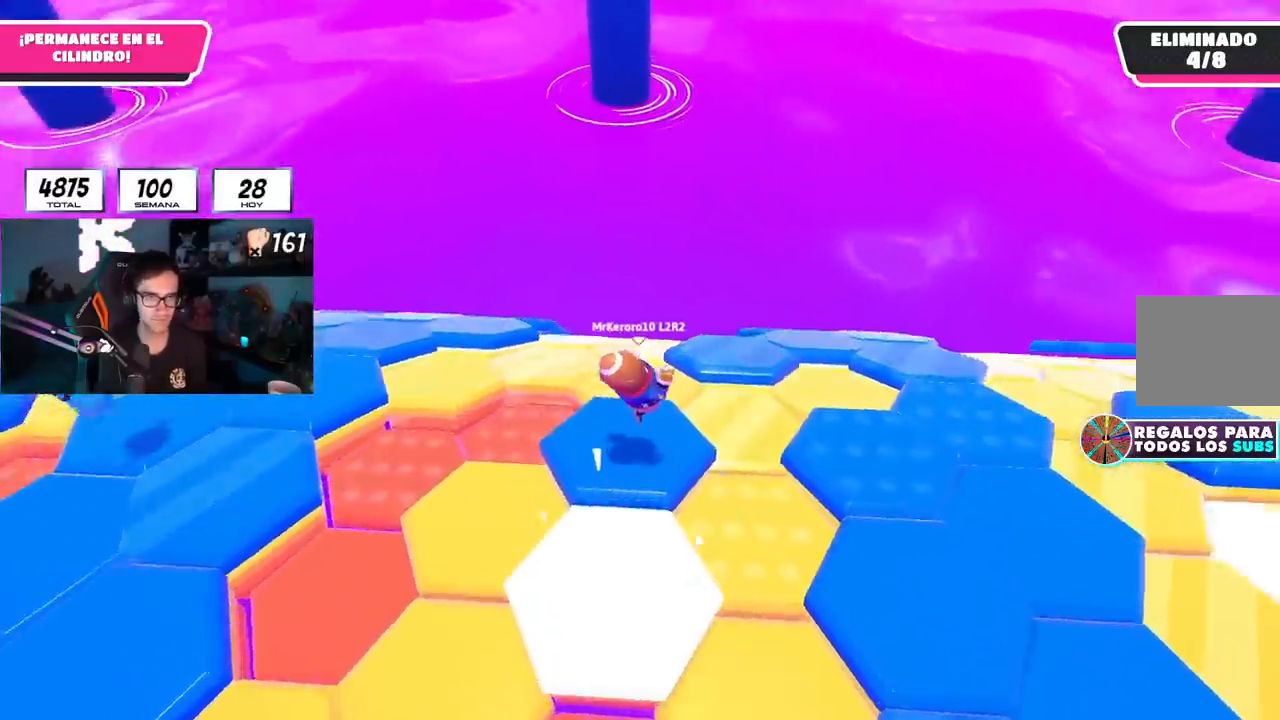
{"buttons": [], "left_stick": "up-right", "right_stick": "center", "events": [[16, "right_stick", "center"], [250, "CROSS", "down"], [367, "CROSS", "up"]]}
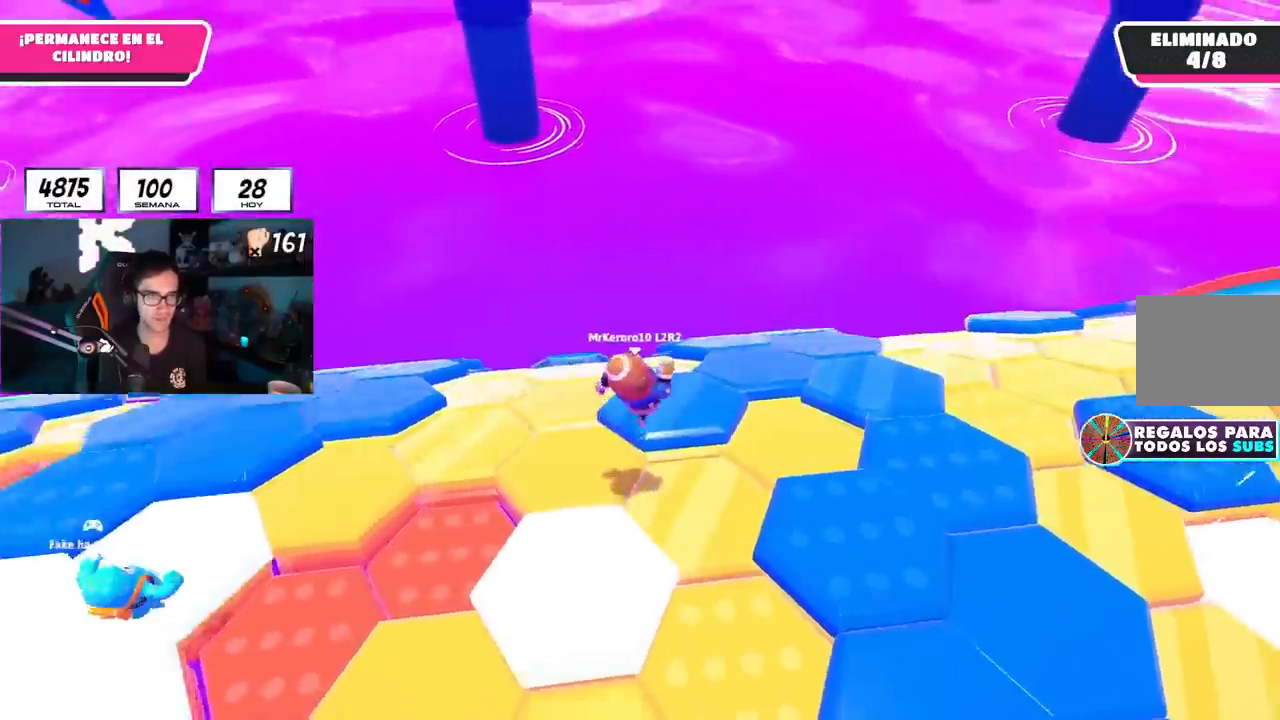
{"buttons": [], "left_stick": "up-right", "right_stick": "center", "events": [[100, "left_stick", "left"], [150, "right_stick", "left"], [234, "right_stick", "down-left"], [284, "left_stick", "up-right"], [451, "right_stick", "center"]]}
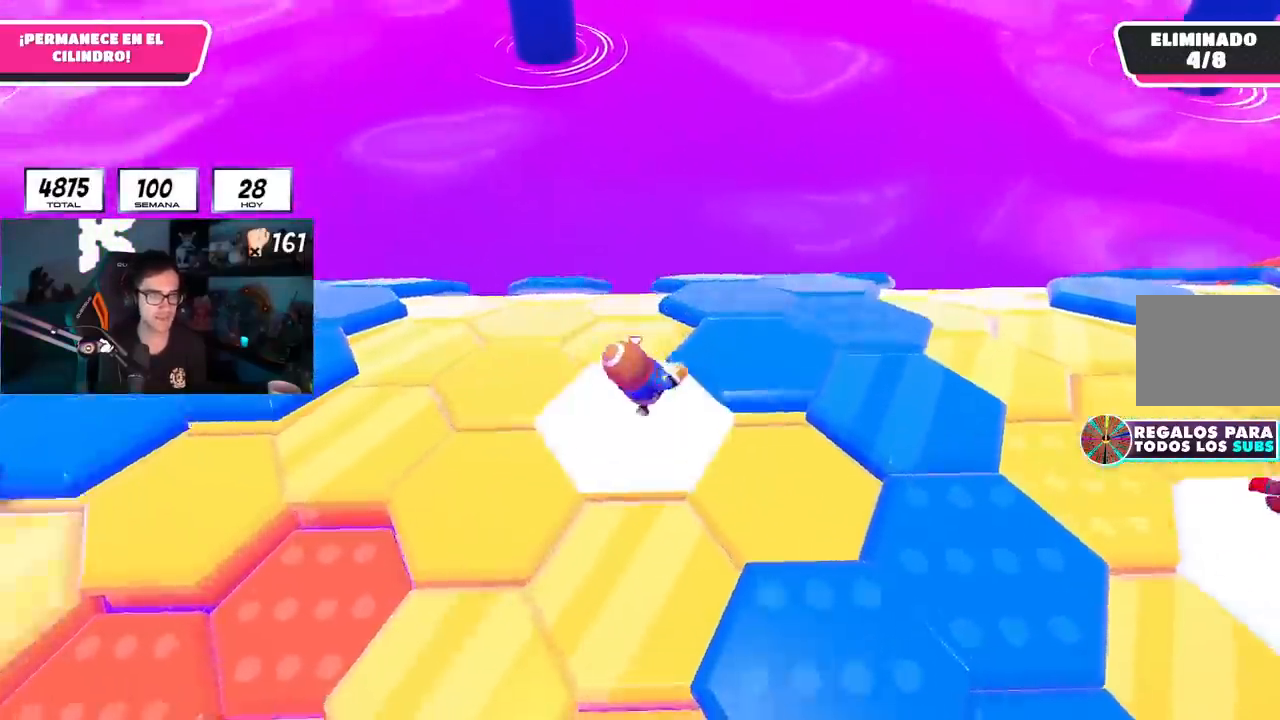
{"buttons": [], "left_stick": "down-left", "right_stick": "center", "events": [[83, "CROSS", "down"], [200, "CROSS", "up"], [500, "left_stick", "down-left"]]}
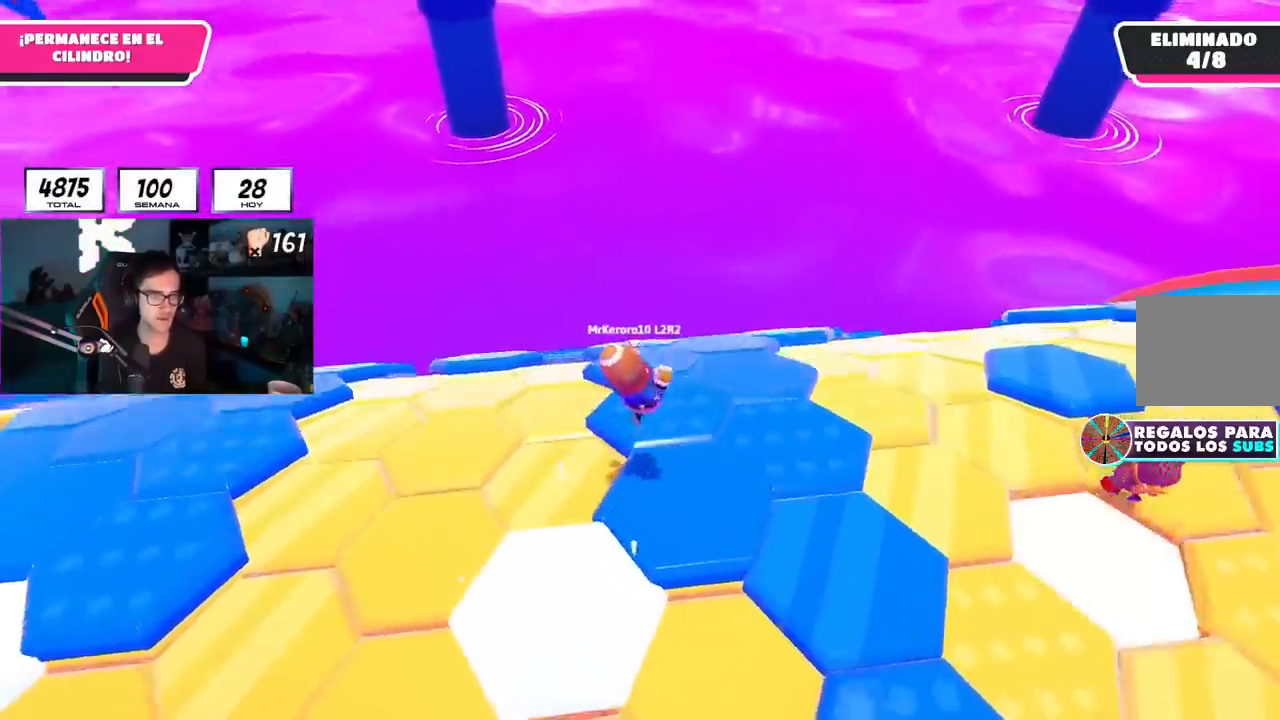
{"buttons": [], "left_stick": "up", "right_stick": "center", "events": [[17, "left_stick", "left"], [317, "left_stick", "up"], [384, "CROSS", "down"], [484, "CROSS", "up"]]}
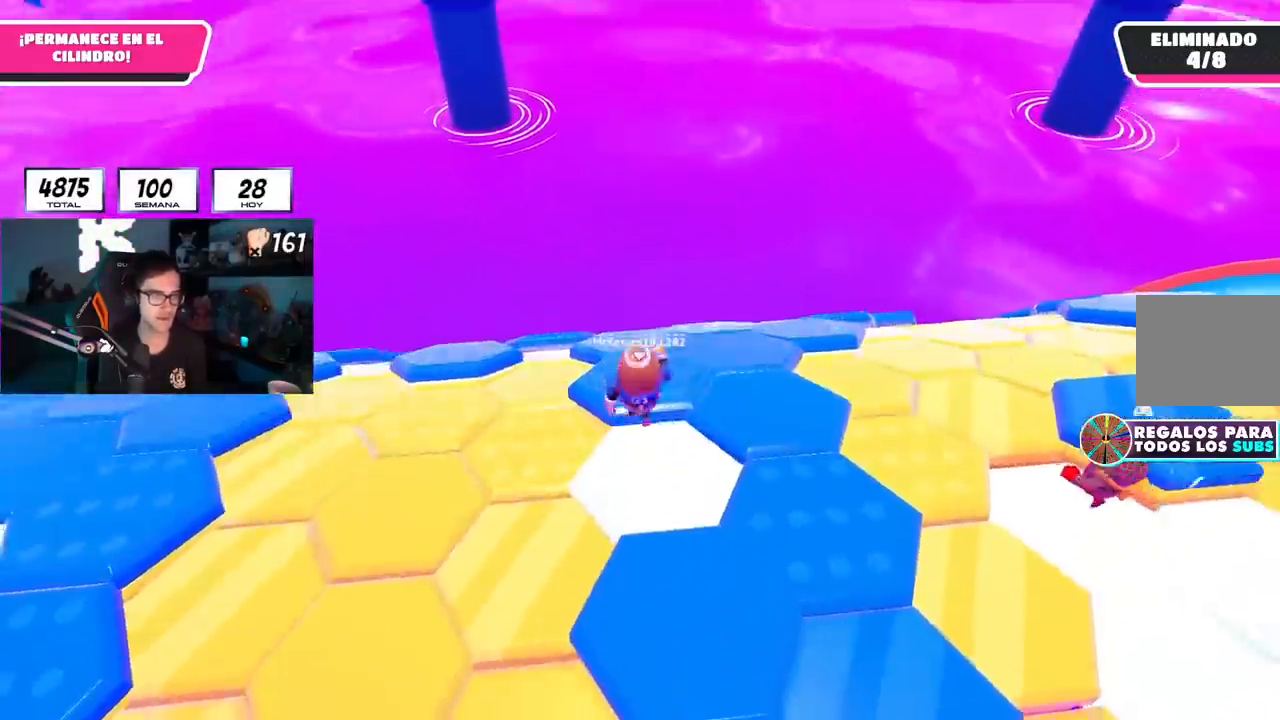
{"buttons": [], "left_stick": "down", "right_stick": "down-left", "events": [[116, "left_stick", "left"], [383, "left_stick", "down"], [400, "right_stick", "down-left"]]}
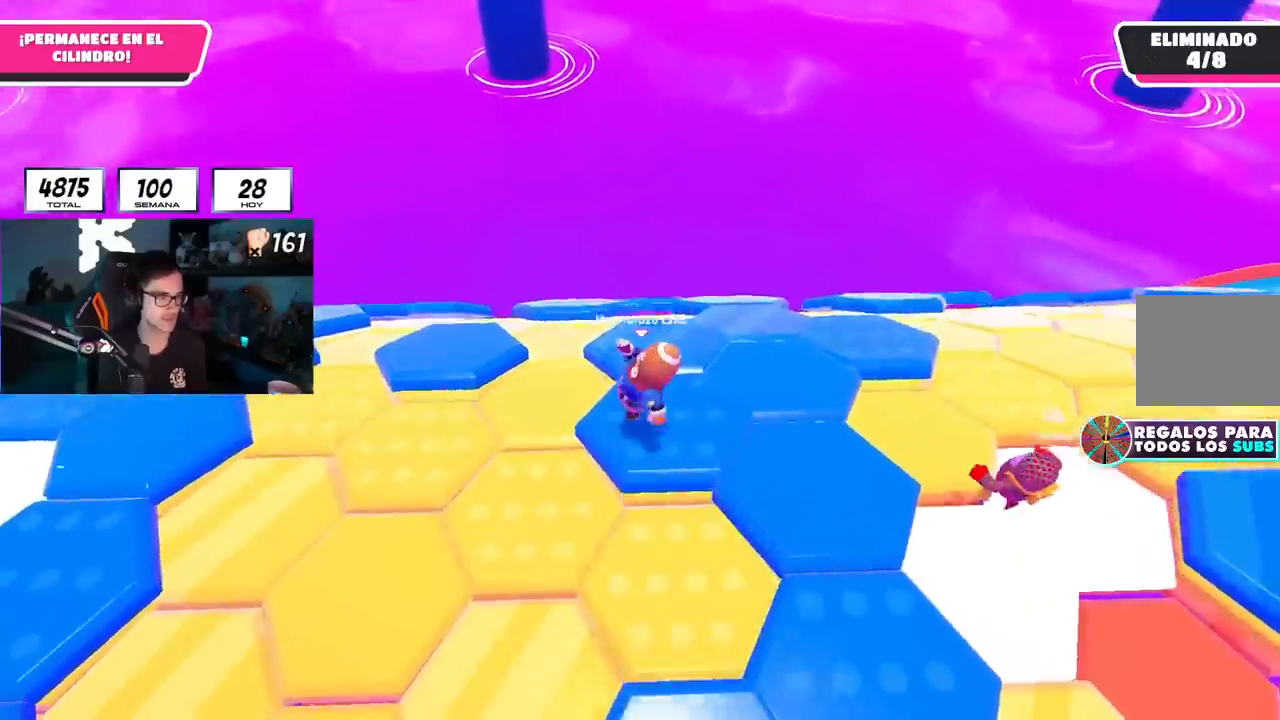
{"buttons": [], "left_stick": "up", "right_stick": "center", "events": [[50, "left_stick", "left"], [67, "right_stick", "center"], [150, "left_stick", "up-left"], [234, "CROSS", "down"], [250, "left_stick", "up"], [367, "CROSS", "up"]]}
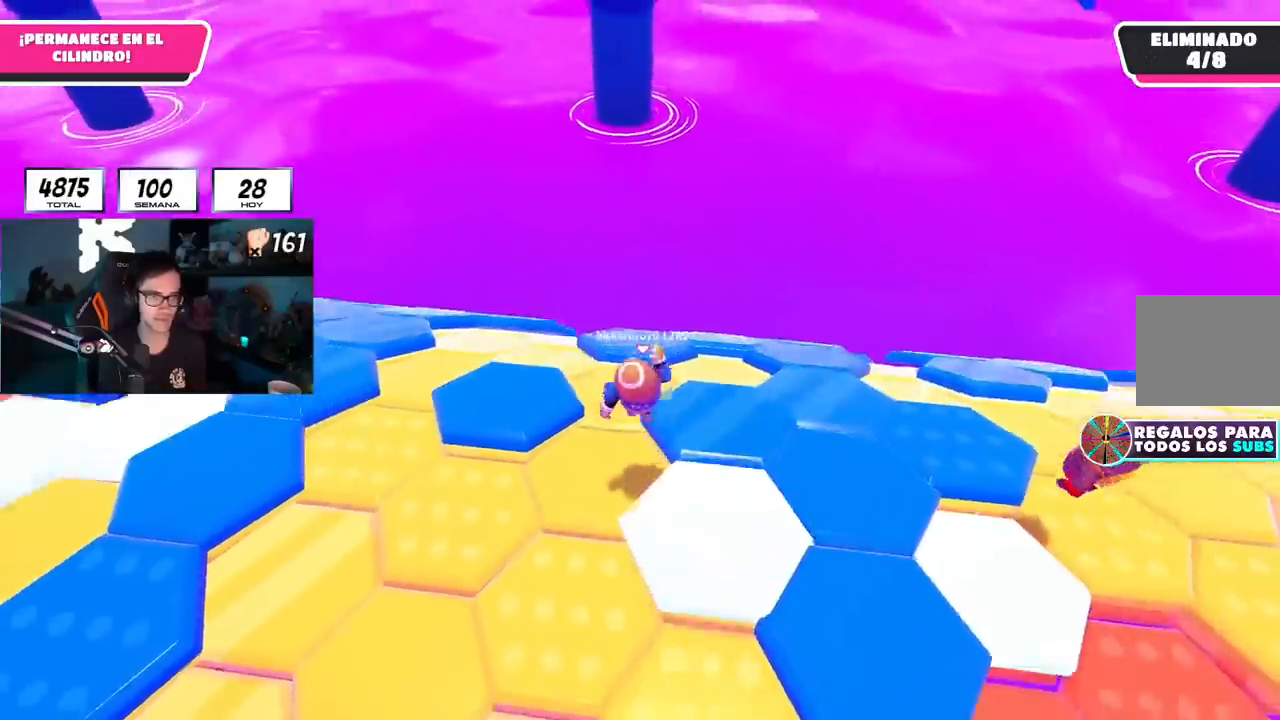
{"buttons": [], "left_stick": "up-right", "right_stick": "center", "events": [[167, "left_stick", "up-left"], [233, "right_stick", "down-right"], [317, "left_stick", "down-right"], [317, "right_stick", "center"], [484, "left_stick", "up-right"]]}
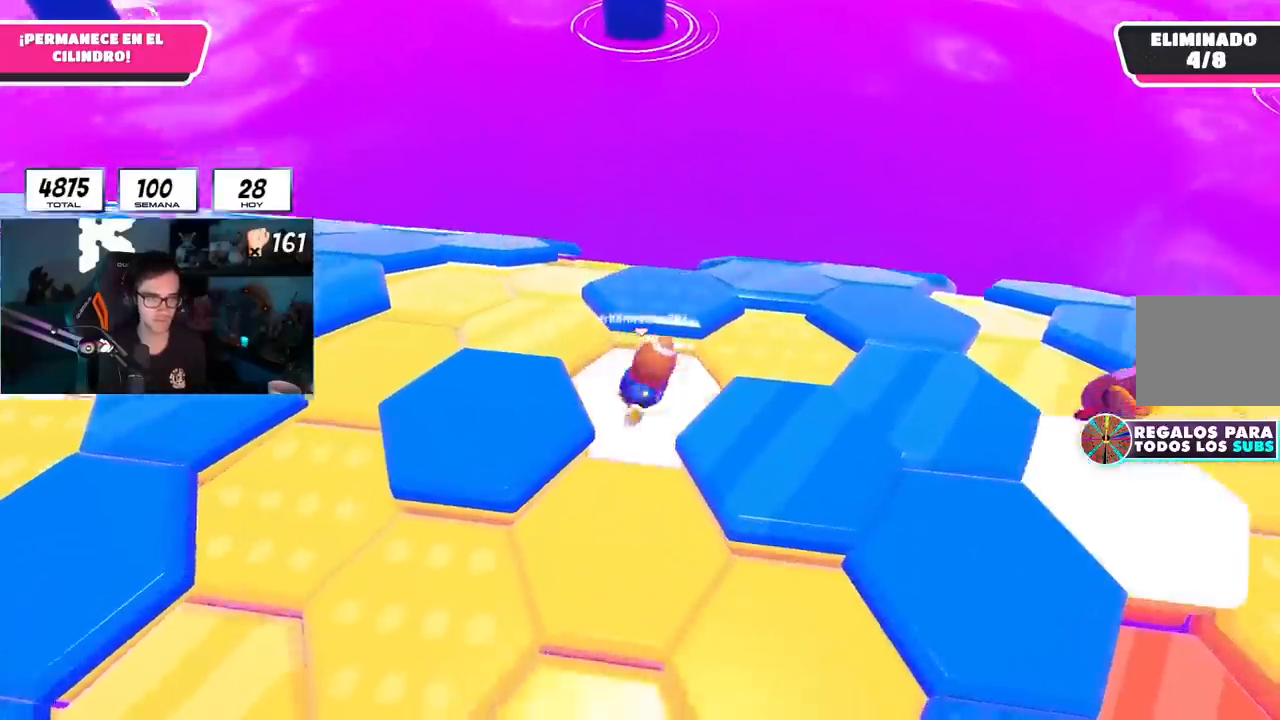
{"buttons": [], "left_stick": "up-left", "right_stick": "down", "events": [[34, "left_stick", "up"], [50, "CROSS", "down"], [167, "CROSS", "up"], [250, "left_stick", "right"], [484, "left_stick", "up-left"], [501, "right_stick", "down"]]}
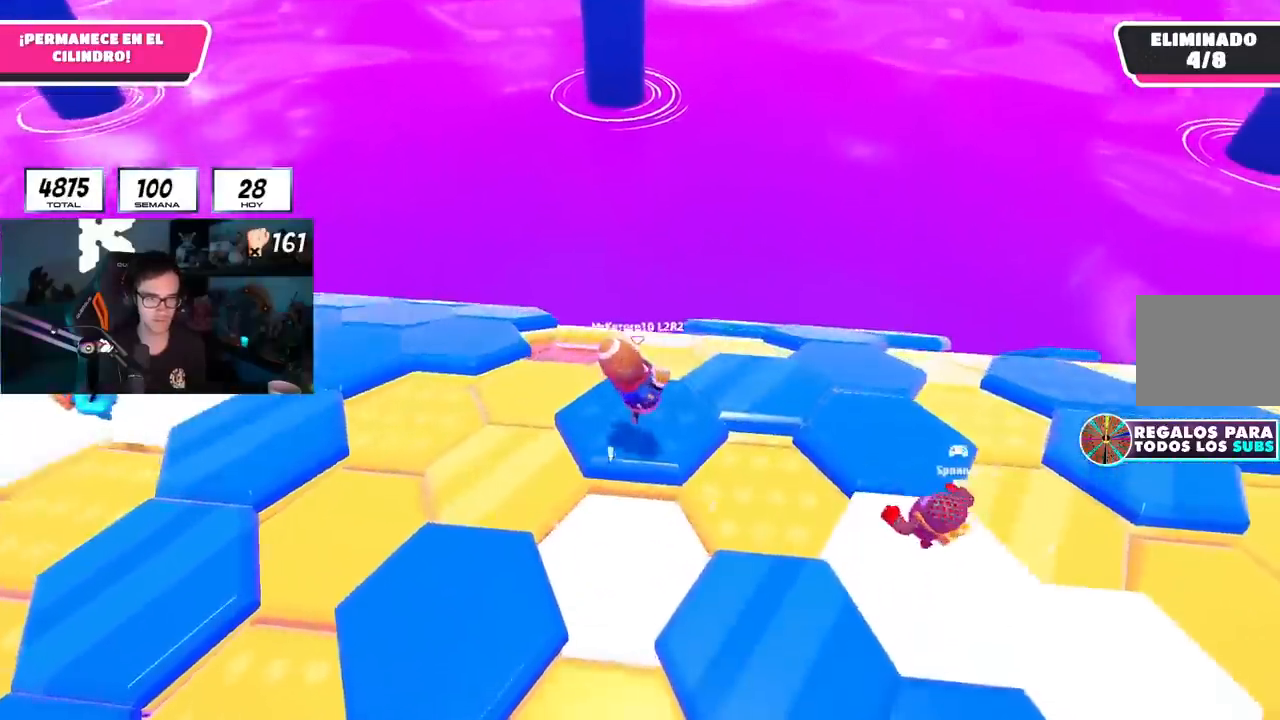
{"buttons": [], "left_stick": "down-left", "right_stick": "center", "events": [[100, "right_stick", "center"], [217, "CROSS", "down"], [350, "CROSS", "up"], [367, "left_stick", "down-right"], [484, "left_stick", "down-left"]]}
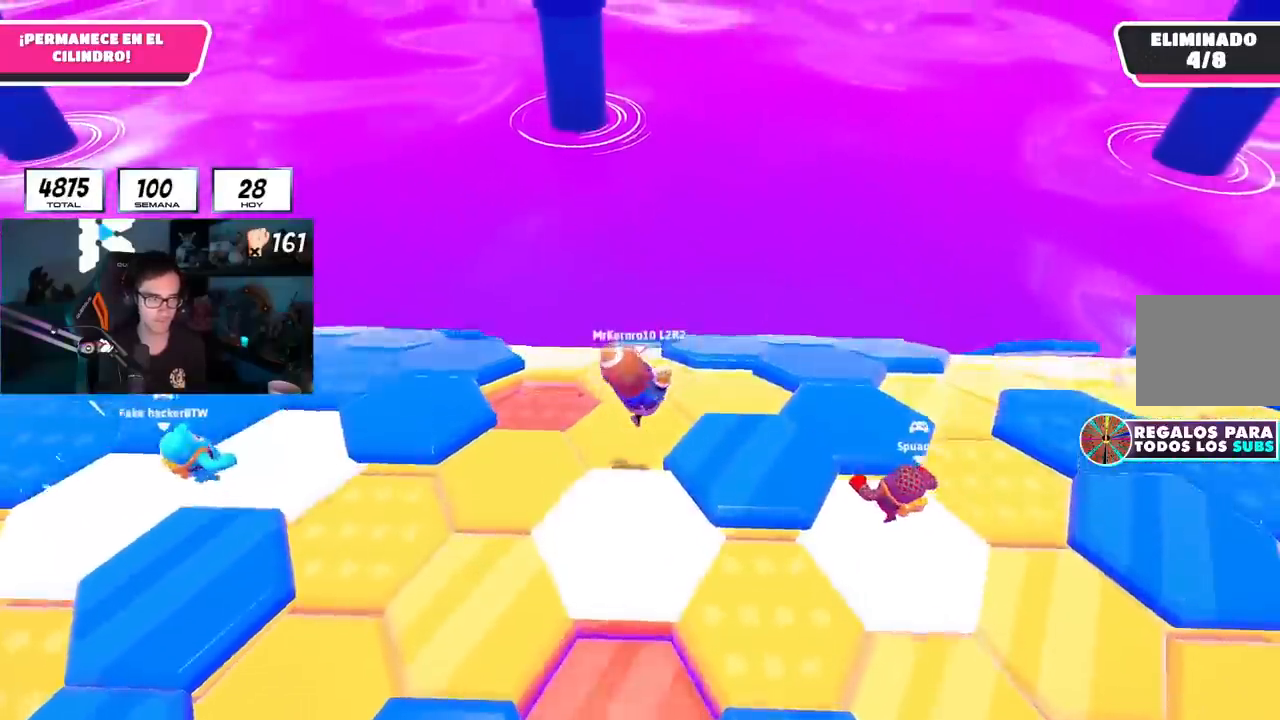
{"buttons": [], "left_stick": "up", "right_stick": "center", "events": [[150, "left_stick", "up-left"], [200, "left_stick", "up"]]}
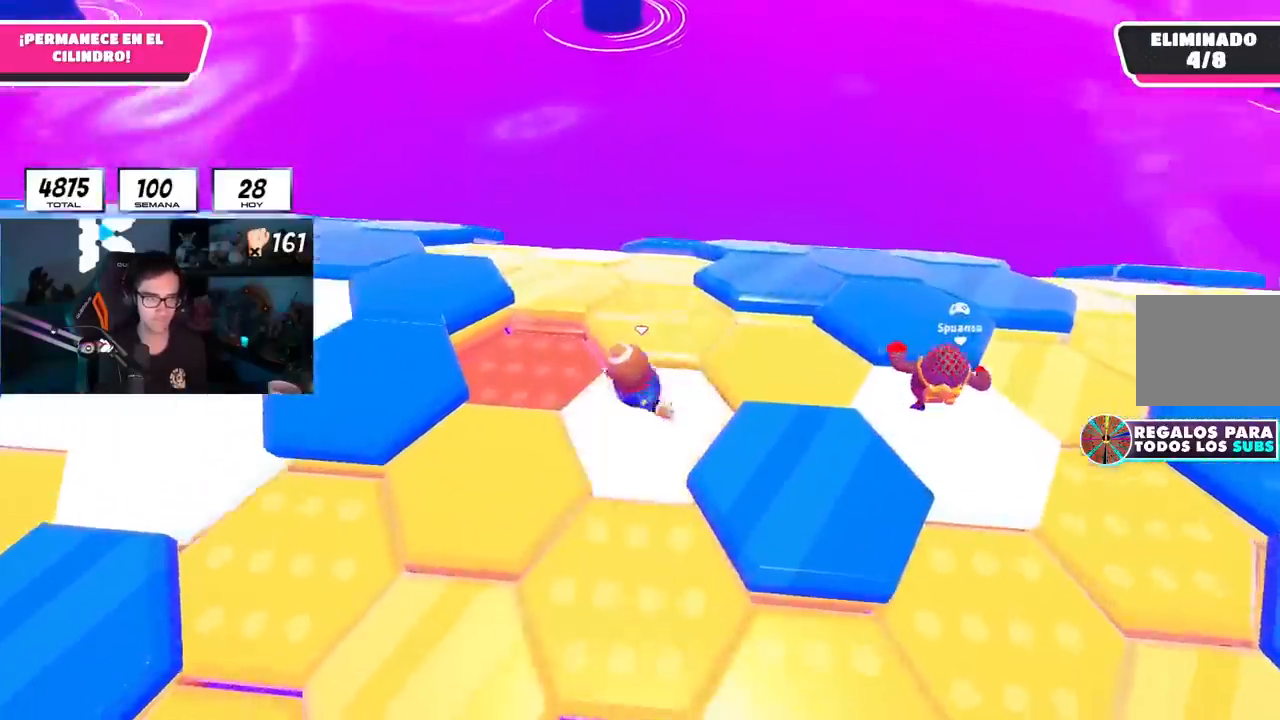
{"buttons": [], "left_stick": "up-left", "right_stick": "down-right", "events": [[16, "CROSS", "down"], [50, "left_stick", "up-left"], [183, "CROSS", "up"], [484, "right_stick", "down-right"]]}
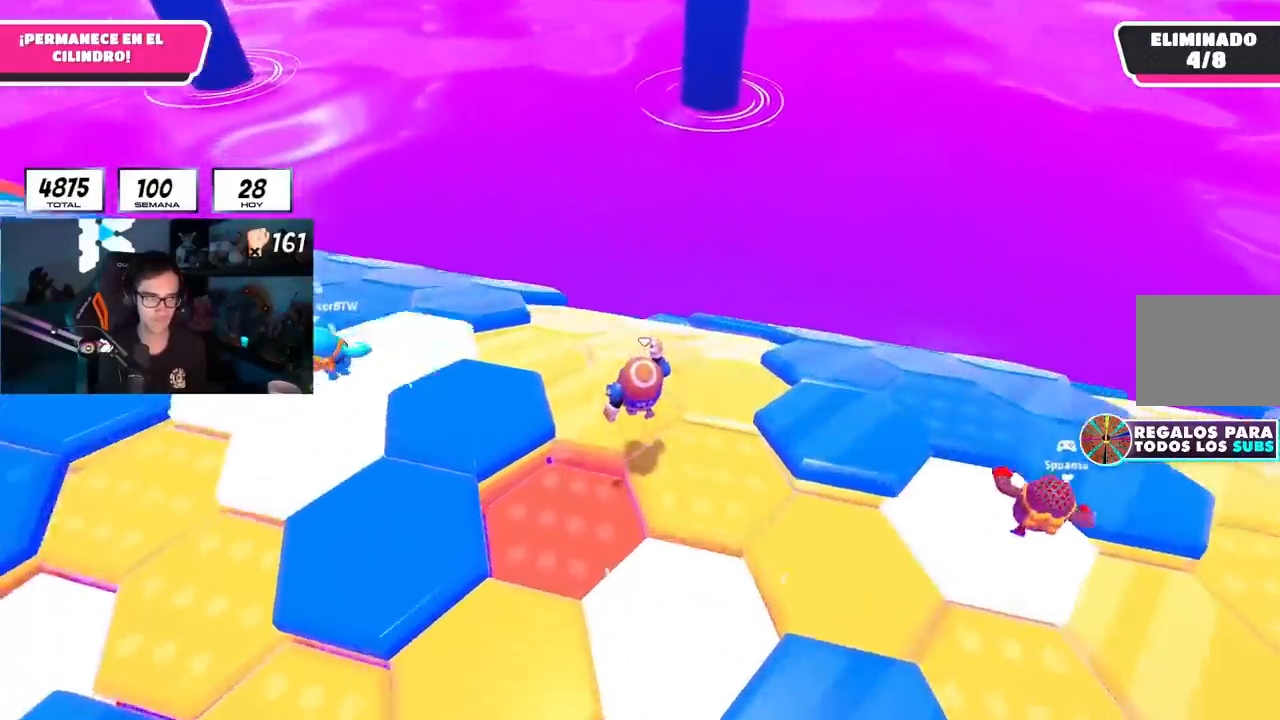
{"buttons": [], "left_stick": "up-right", "right_stick": "center", "events": [[17, "left_stick", "up"], [117, "right_stick", "center"], [184, "left_stick", "up-right"], [250, "CROSS", "down"], [384, "CROSS", "up"]]}
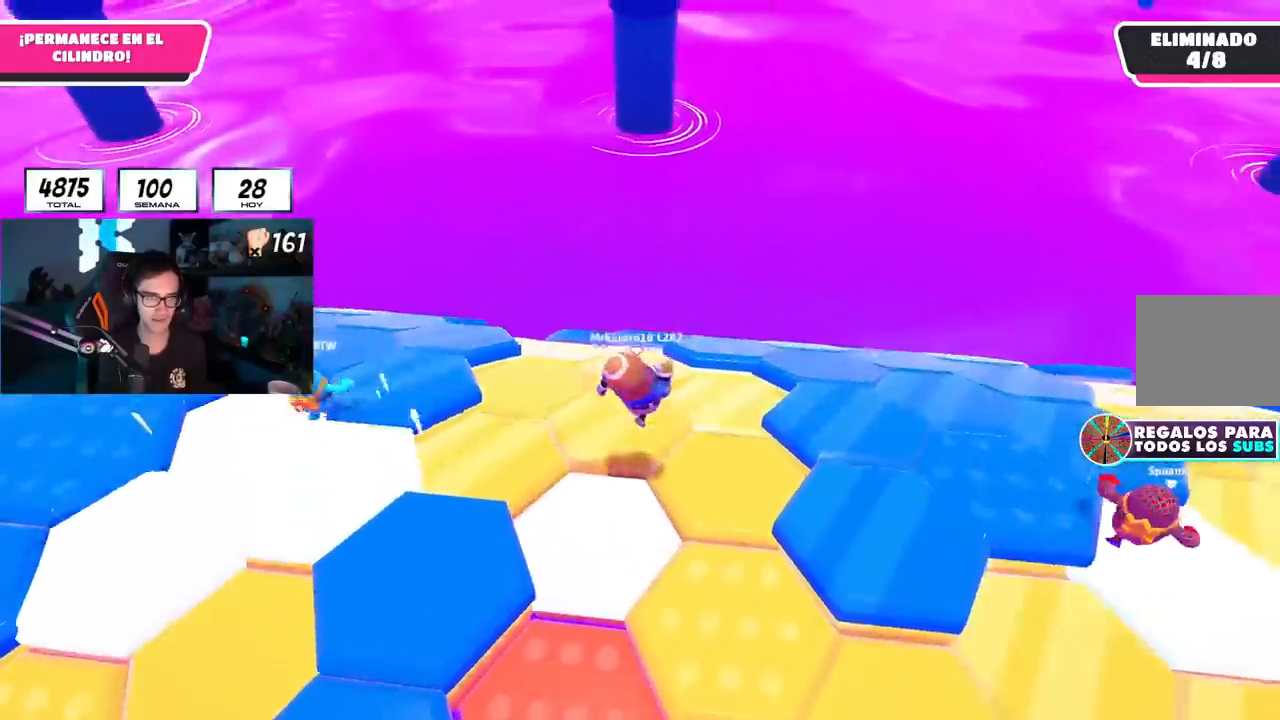
{"buttons": ["CROSS"], "left_stick": "up", "right_stick": "center", "events": [[16, "left_stick", "right"], [217, "right_stick", "down-left"], [350, "left_stick", "up"], [350, "right_stick", "center"], [467, "CROSS", "down"]]}
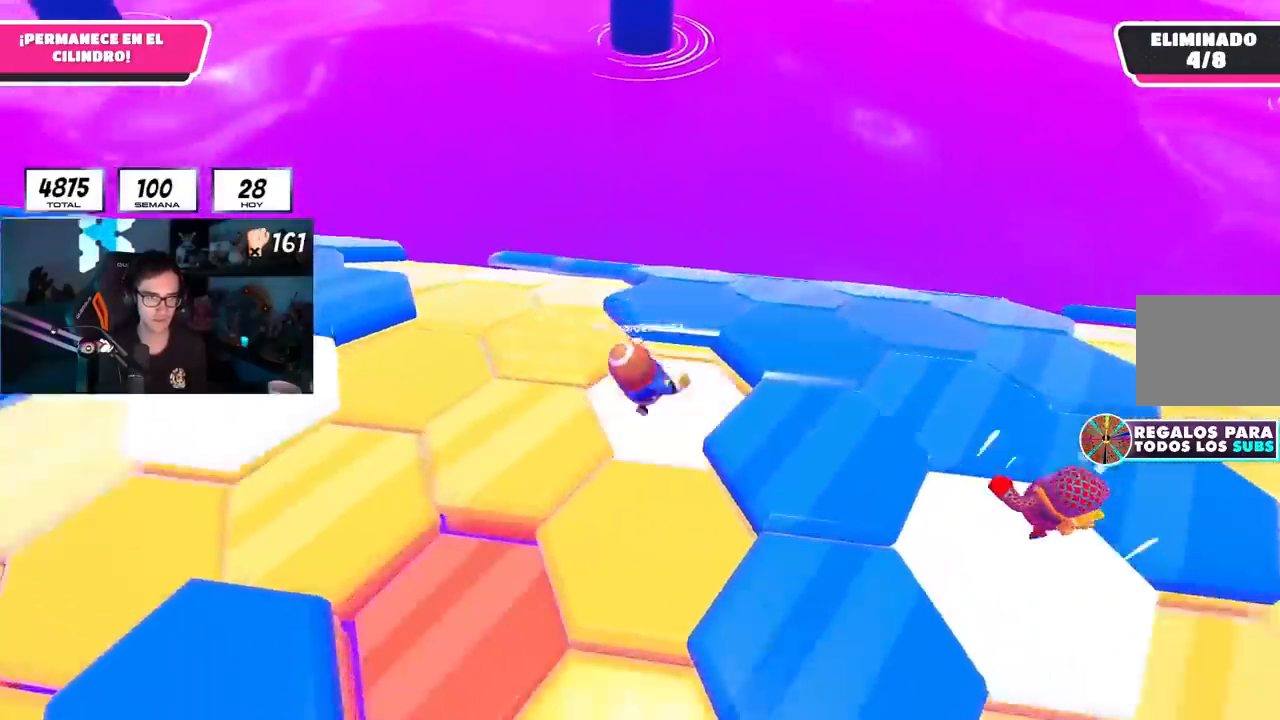
{"buttons": [], "left_stick": "up-left", "right_stick": "down", "events": [[117, "CROSS", "up"], [184, "left_stick", "right"], [301, "right_stick", "down"], [351, "left_stick", "up-left"]]}
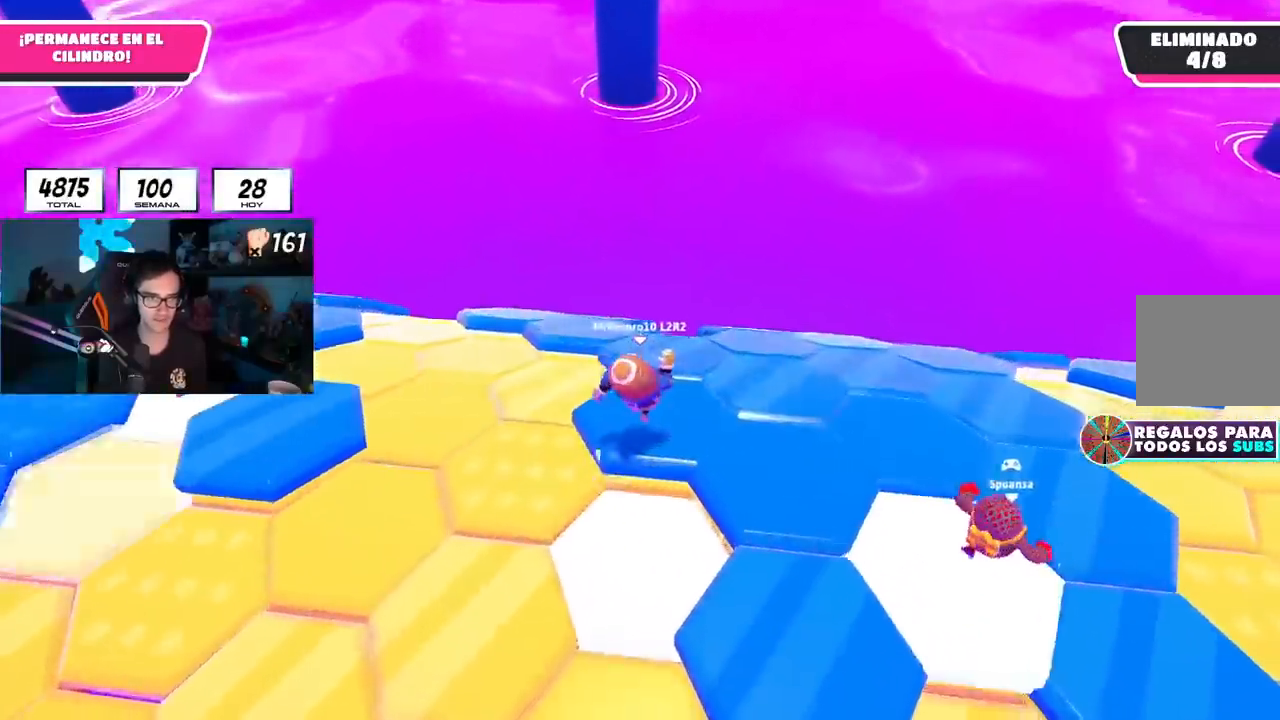
{"buttons": [], "left_stick": "up", "right_stick": "center", "events": [[16, "right_stick", "center"], [200, "CROSS", "down"], [350, "CROSS", "up"], [433, "left_stick", "up"]]}
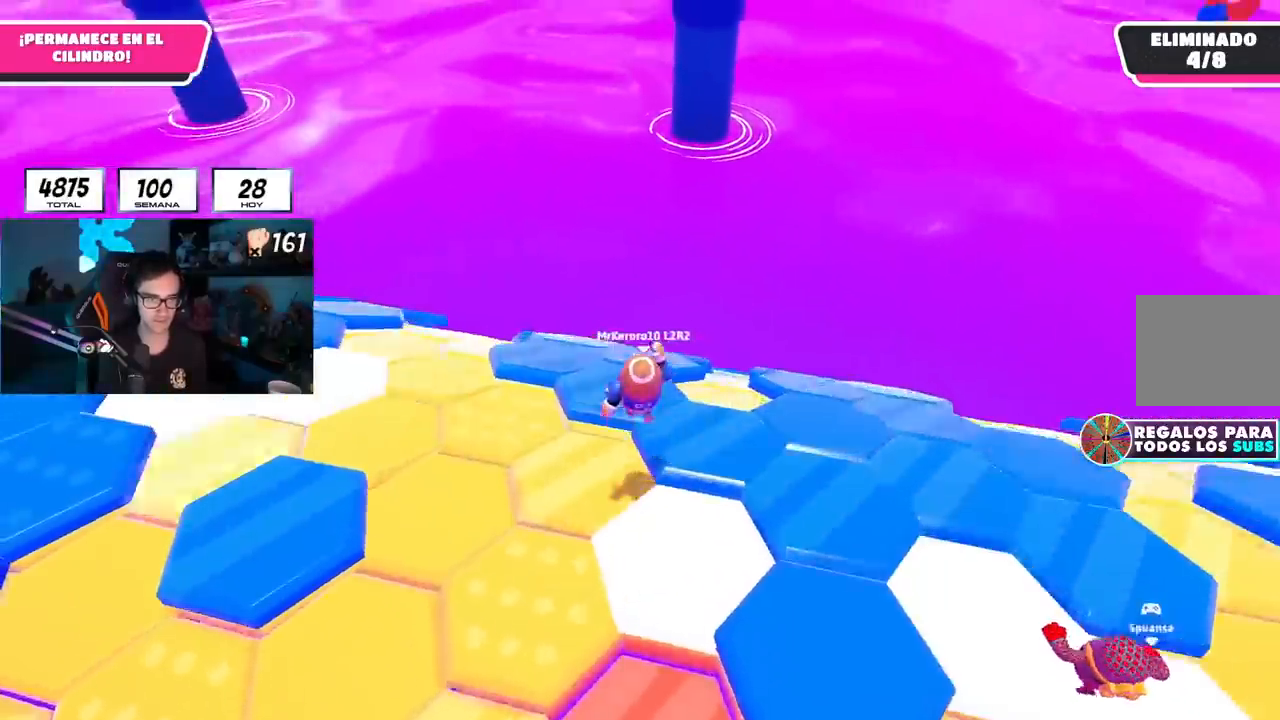
{"buttons": ["CROSS"], "left_stick": "up", "right_stick": "center", "events": [[184, "left_stick", "center"], [234, "left_stick", "left"], [401, "left_stick", "up"], [434, "CROSS", "down"]]}
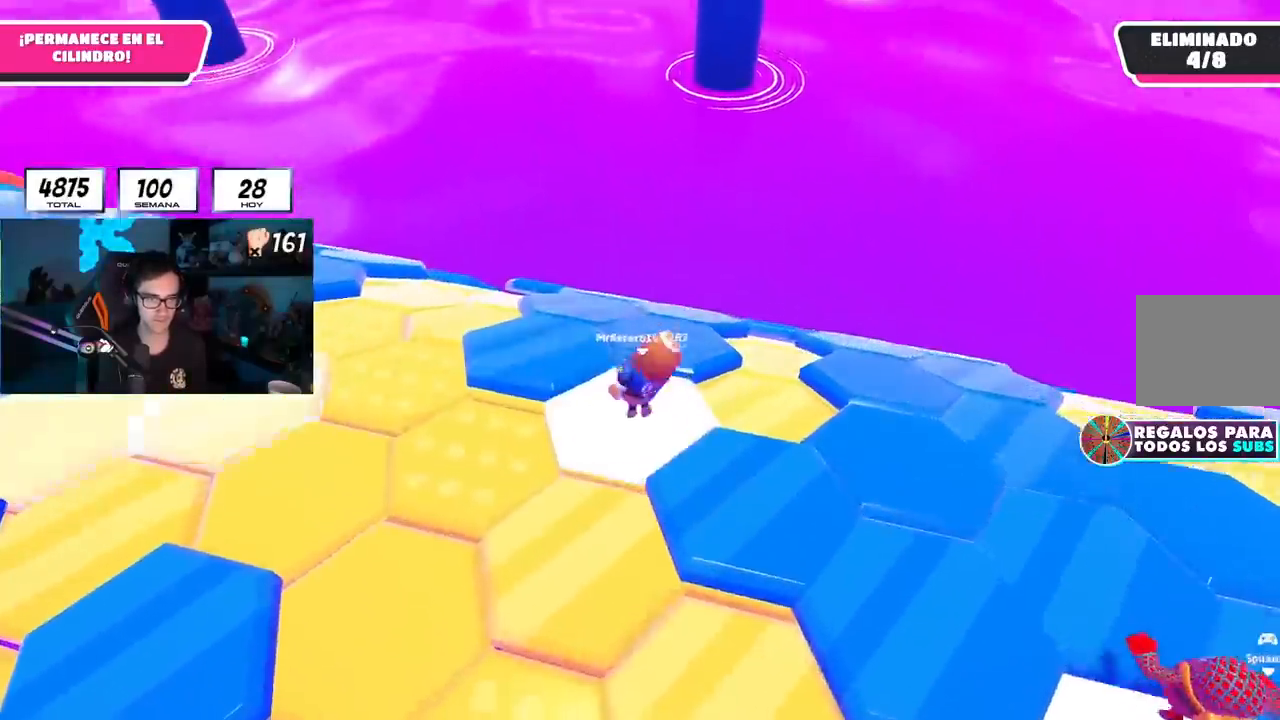
{"buttons": [], "left_stick": "up", "right_stick": "down-right", "events": [[67, "left_stick", "right"], [83, "CROSS", "up"], [150, "left_stick", "down-right"], [250, "right_stick", "down-right"], [267, "left_stick", "left"], [450, "left_stick", "up"]]}
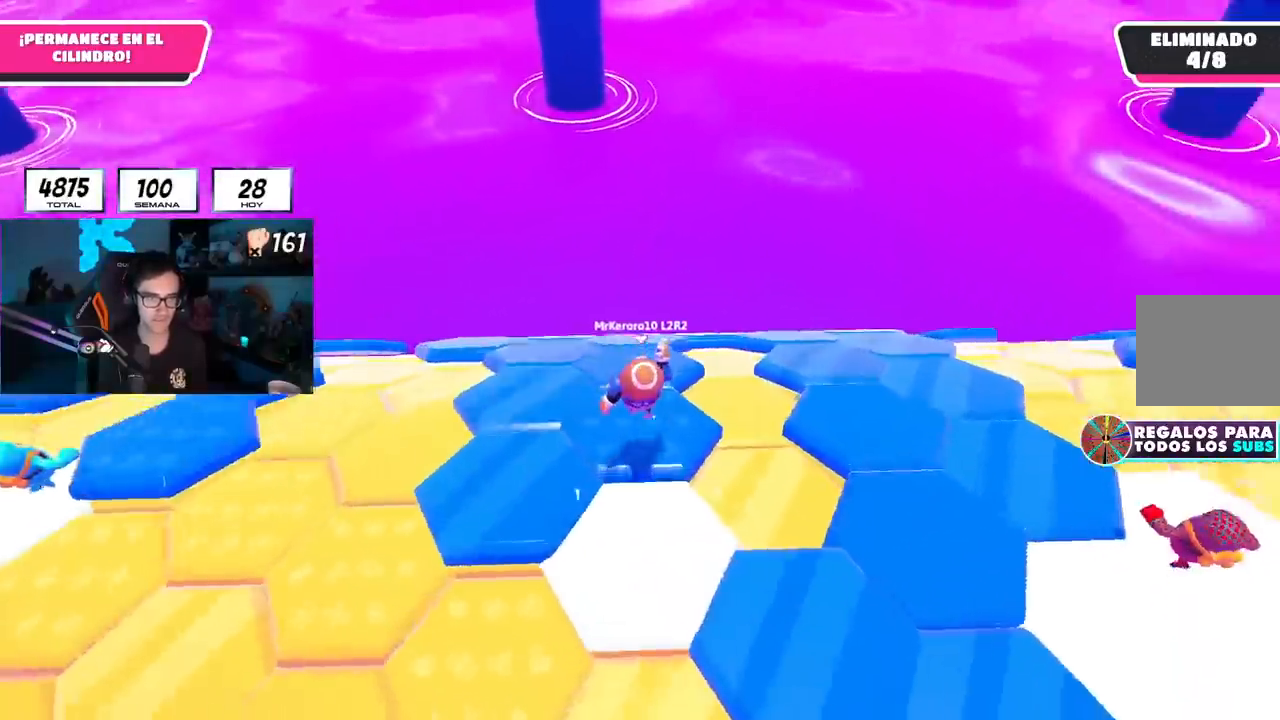
{"buttons": [], "left_stick": "down-left", "right_stick": "center", "events": [[16, "right_stick", "center"], [233, "CROSS", "down"], [350, "left_stick", "down-right"], [367, "CROSS", "up"], [400, "left_stick", "down-left"]]}
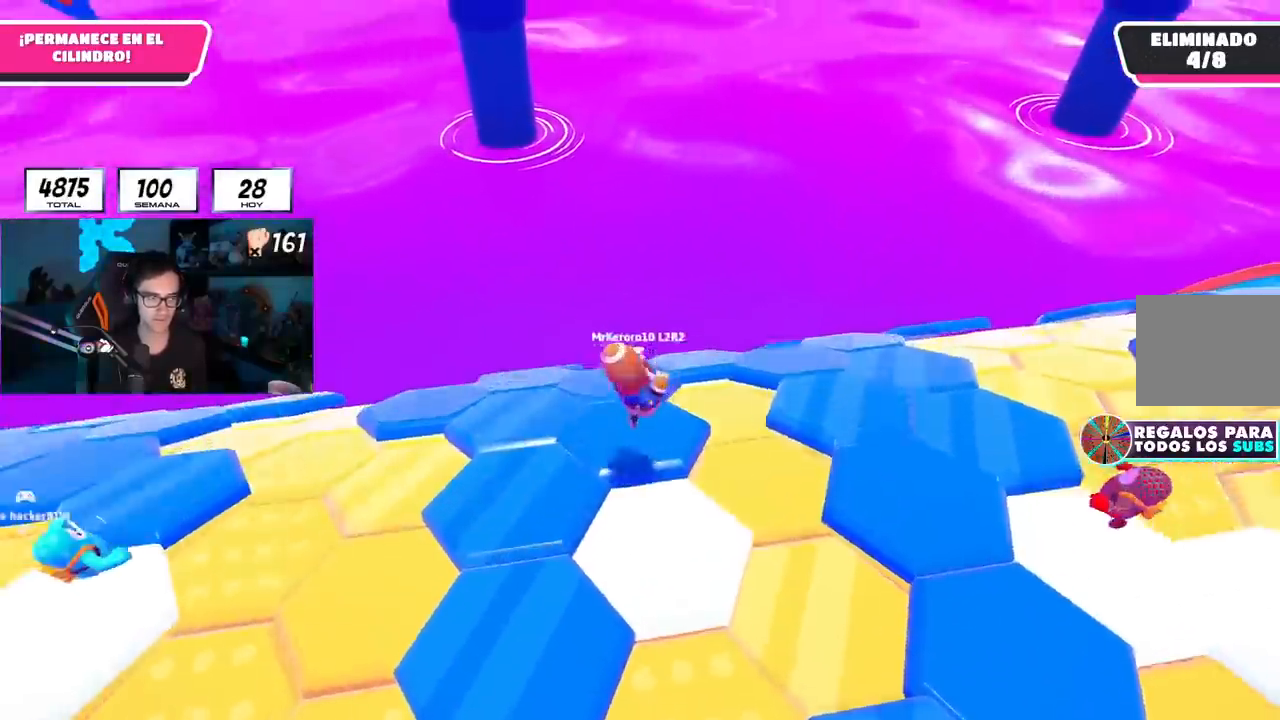
{"buttons": [], "left_stick": "up-right", "right_stick": "center", "events": [[117, "left_stick", "up-right"], [217, "right_stick", "down"], [350, "right_stick", "center"]]}
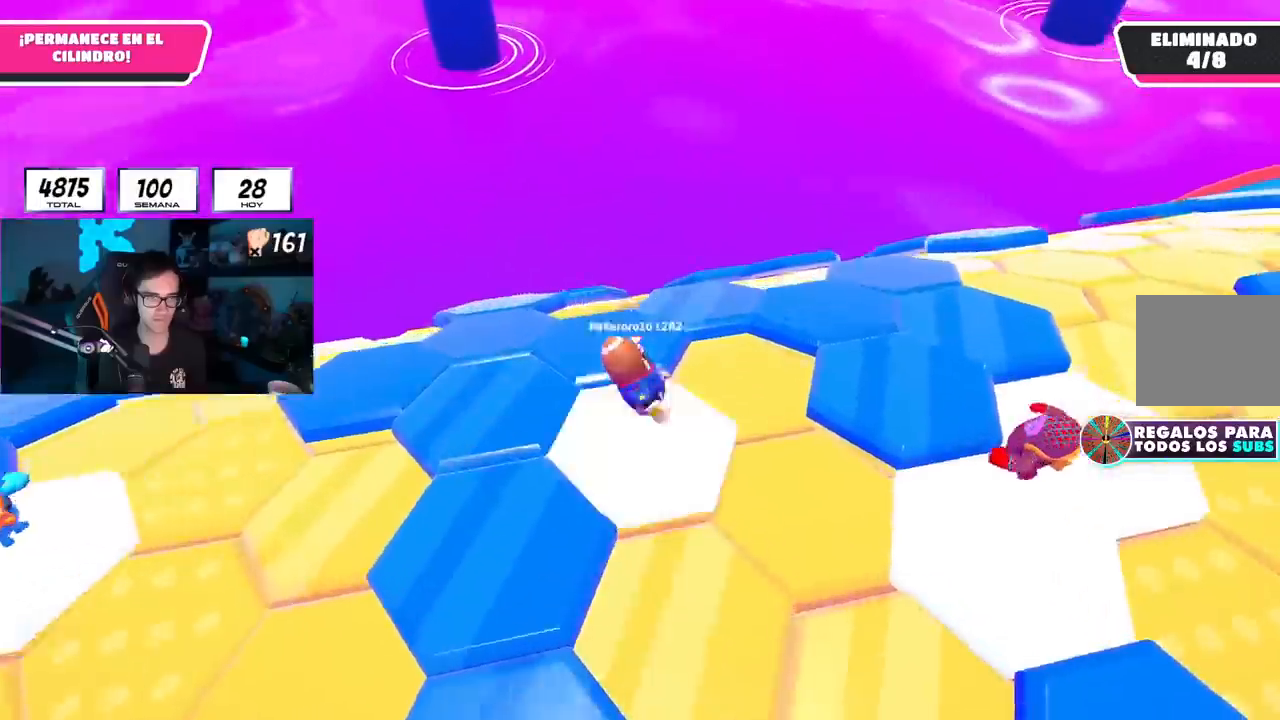
{"buttons": [], "left_stick": "left", "right_stick": "center", "events": [[16, "CROSS", "down"], [100, "left_stick", "up"], [133, "CROSS", "up"], [283, "right_stick", "down-left"], [400, "right_stick", "center"], [450, "left_stick", "left"]]}
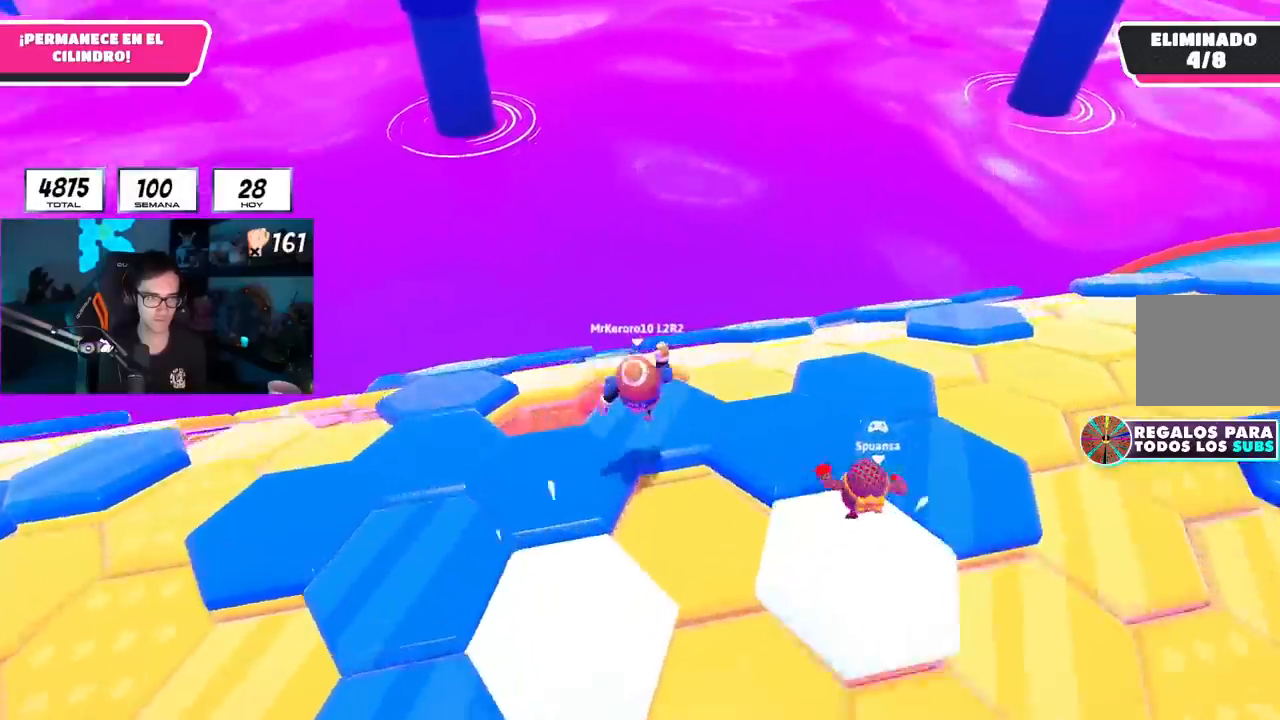
{"buttons": [], "left_stick": "up-left", "right_stick": "center", "events": [[17, "right_stick", "down-left"], [184, "left_stick", "up-left"], [200, "right_stick", "center"], [334, "CROSS", "down"], [467, "CROSS", "up"]]}
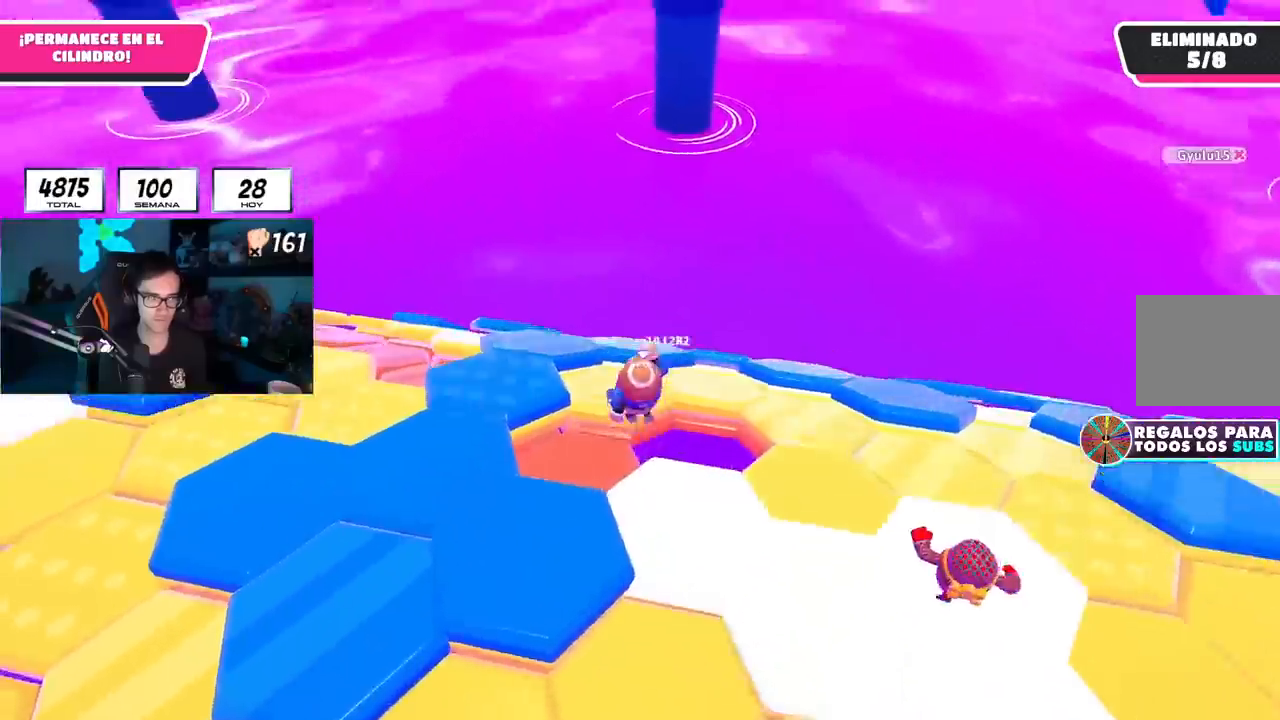
{"buttons": [], "left_stick": "left", "right_stick": "center", "events": [[50, "left_stick", "up"], [216, "left_stick", "down-right"], [317, "left_stick", "down-left"], [367, "right_stick", "down-right"], [417, "left_stick", "left"], [467, "right_stick", "center"]]}
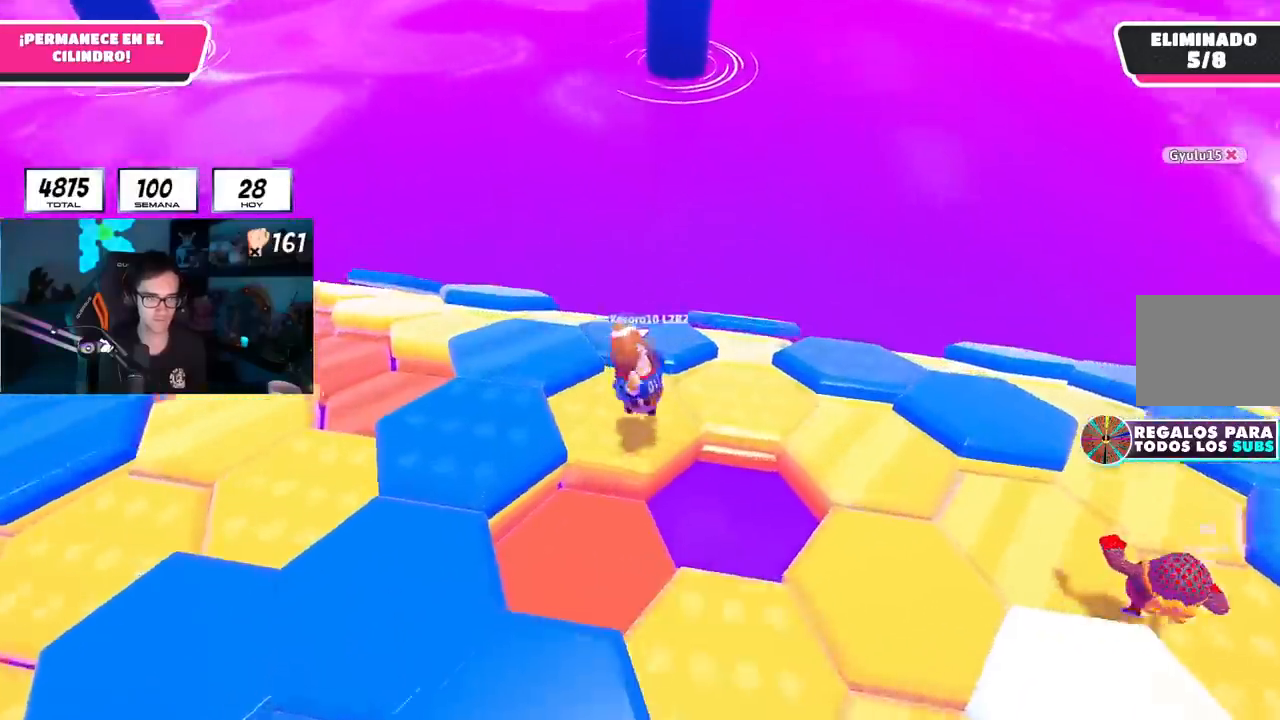
{"buttons": [], "left_stick": "down-right", "right_stick": "center"}
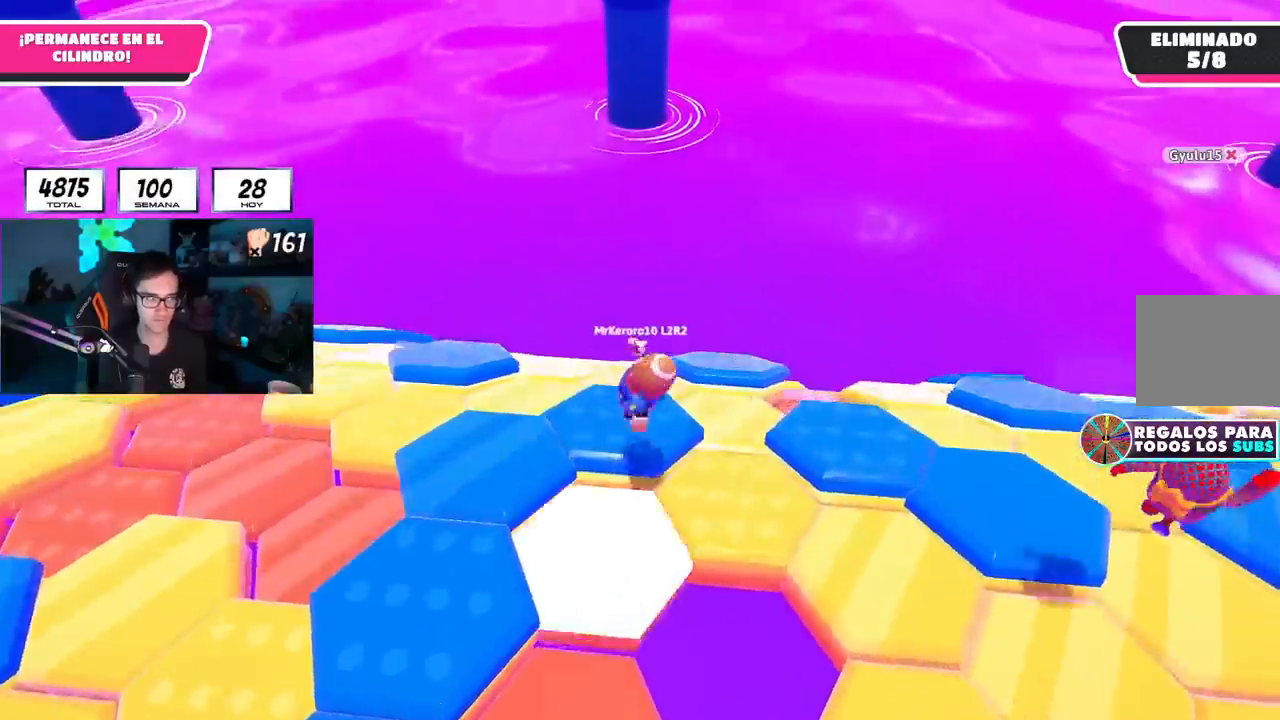
{"buttons": ["CROSS"], "left_stick": "up-right", "right_stick": "center", "events": [[100, "left_stick", "left"], [116, "right_stick", "down-right"], [216, "left_stick", "up"], [216, "right_stick", "center"], [333, "left_stick", "up-right"], [450, "CROSS", "down"]]}
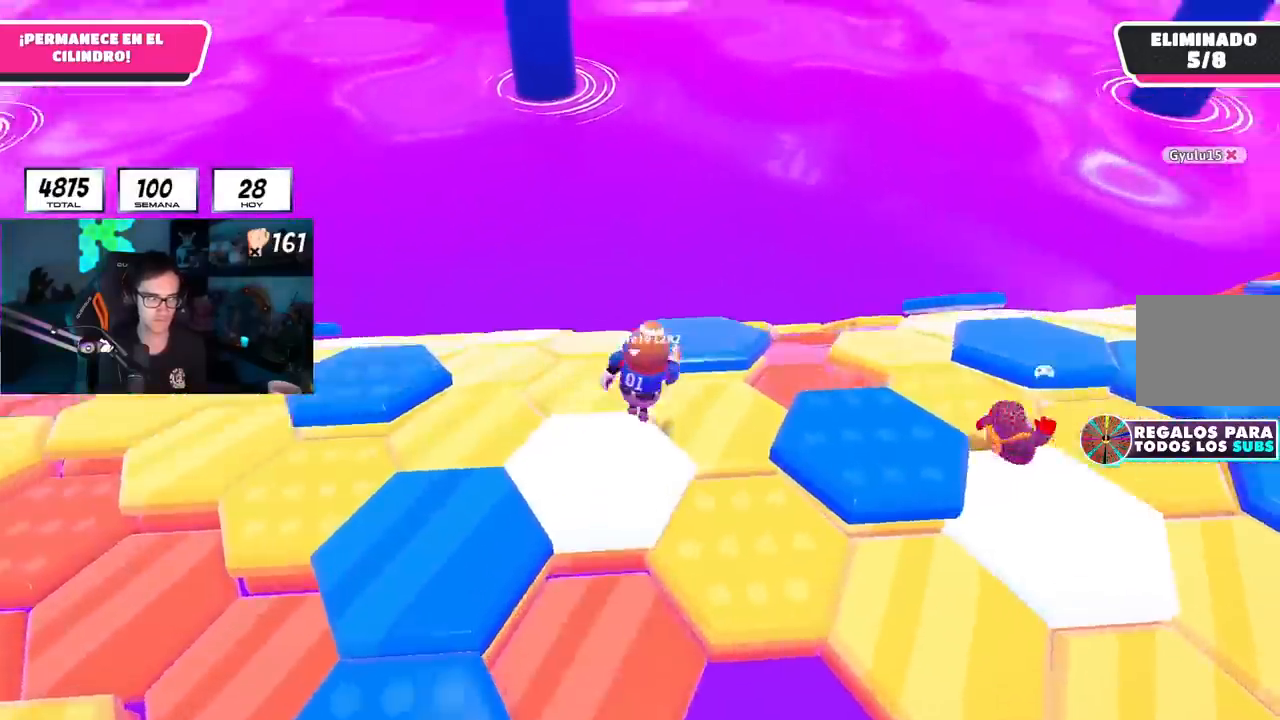
{"buttons": [], "left_stick": "up", "right_stick": "center", "events": [[67, "CROSS", "up"], [100, "left_stick", "down-right"], [200, "left_stick", "down-left"], [350, "left_stick", "up"]]}
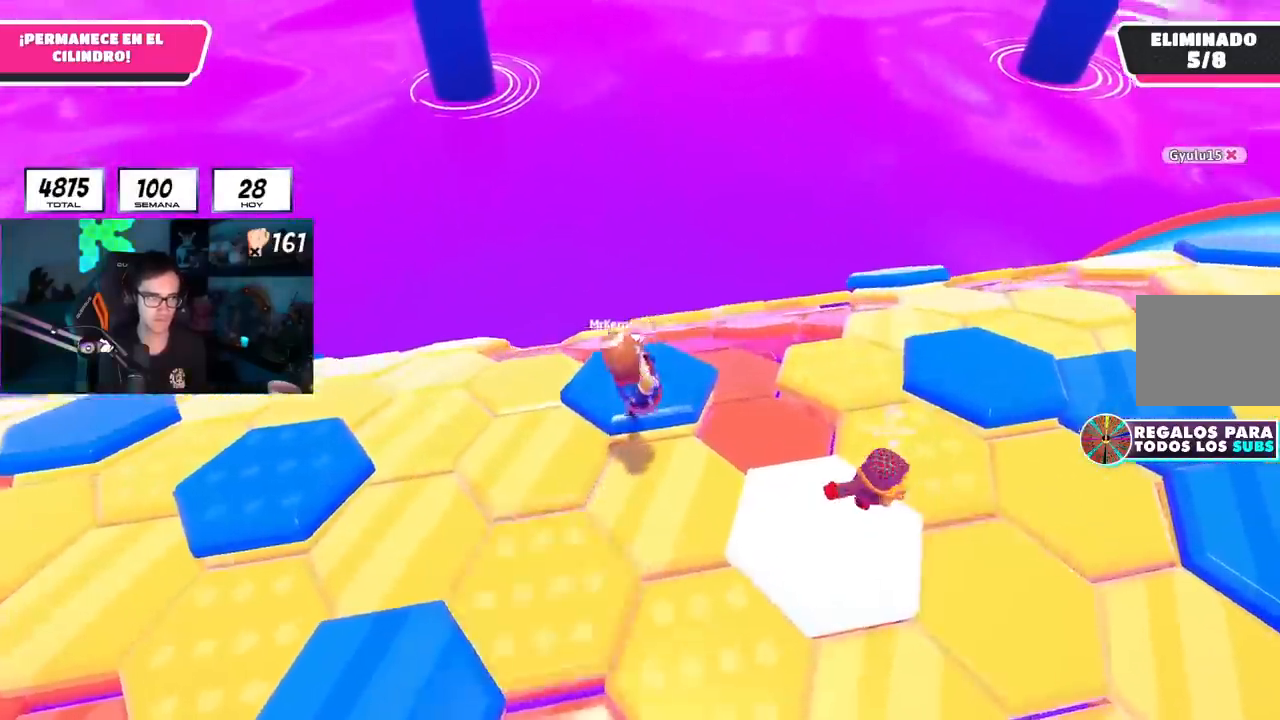
{"buttons": [], "left_stick": "up-left", "right_stick": "center", "events": [[50, "left_stick", "up-left"]]}